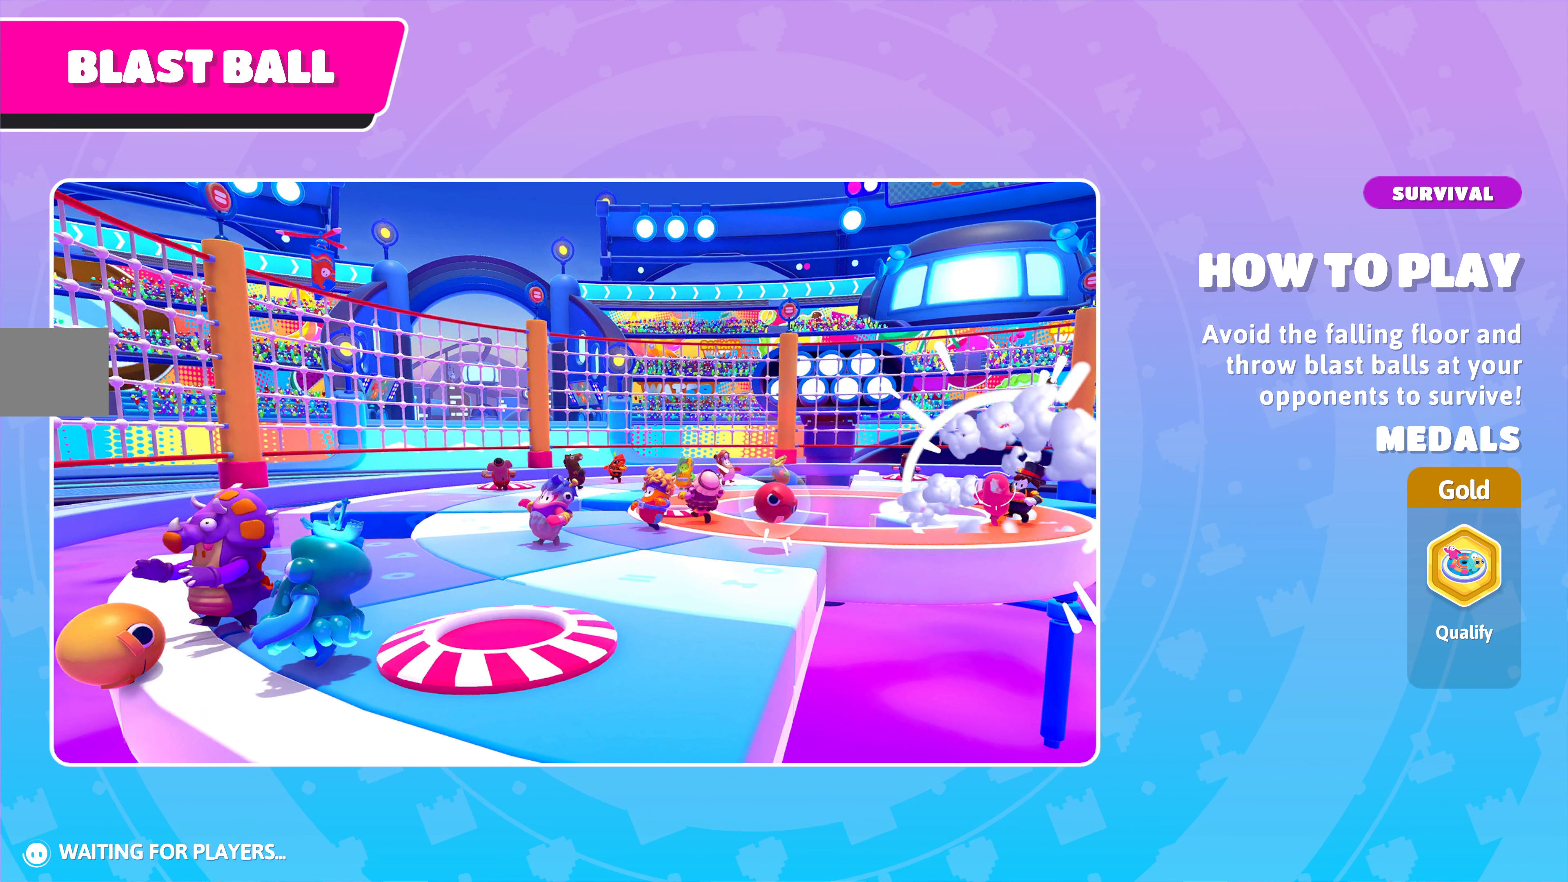
Gameplay with a controller (PlayStation layout); each line is a JSON object with the inputs held at the frame after it. "events" lists button and stick changes between this image and that frame as [ms after this image, input, new state], when the widget could be followed in between.
{"buttons": ["CROSS"], "left_stick": "center", "right_stick": "center", "events": [[466, "CROSS", "down"]]}
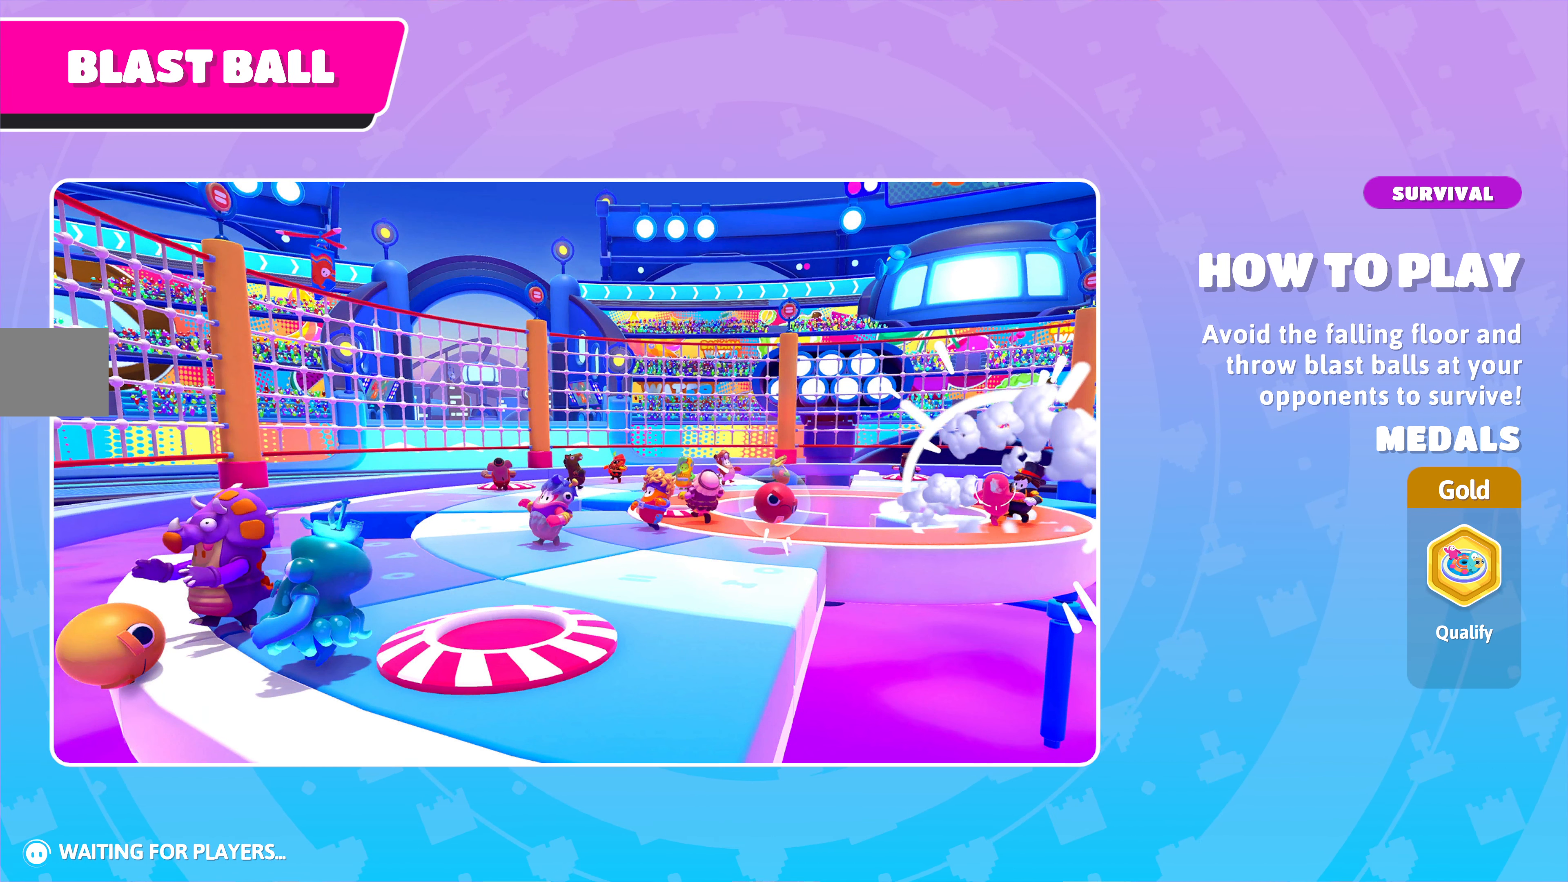
{"buttons": [], "left_stick": "center", "right_stick": "center", "events": [[133, "CROSS", "up"]]}
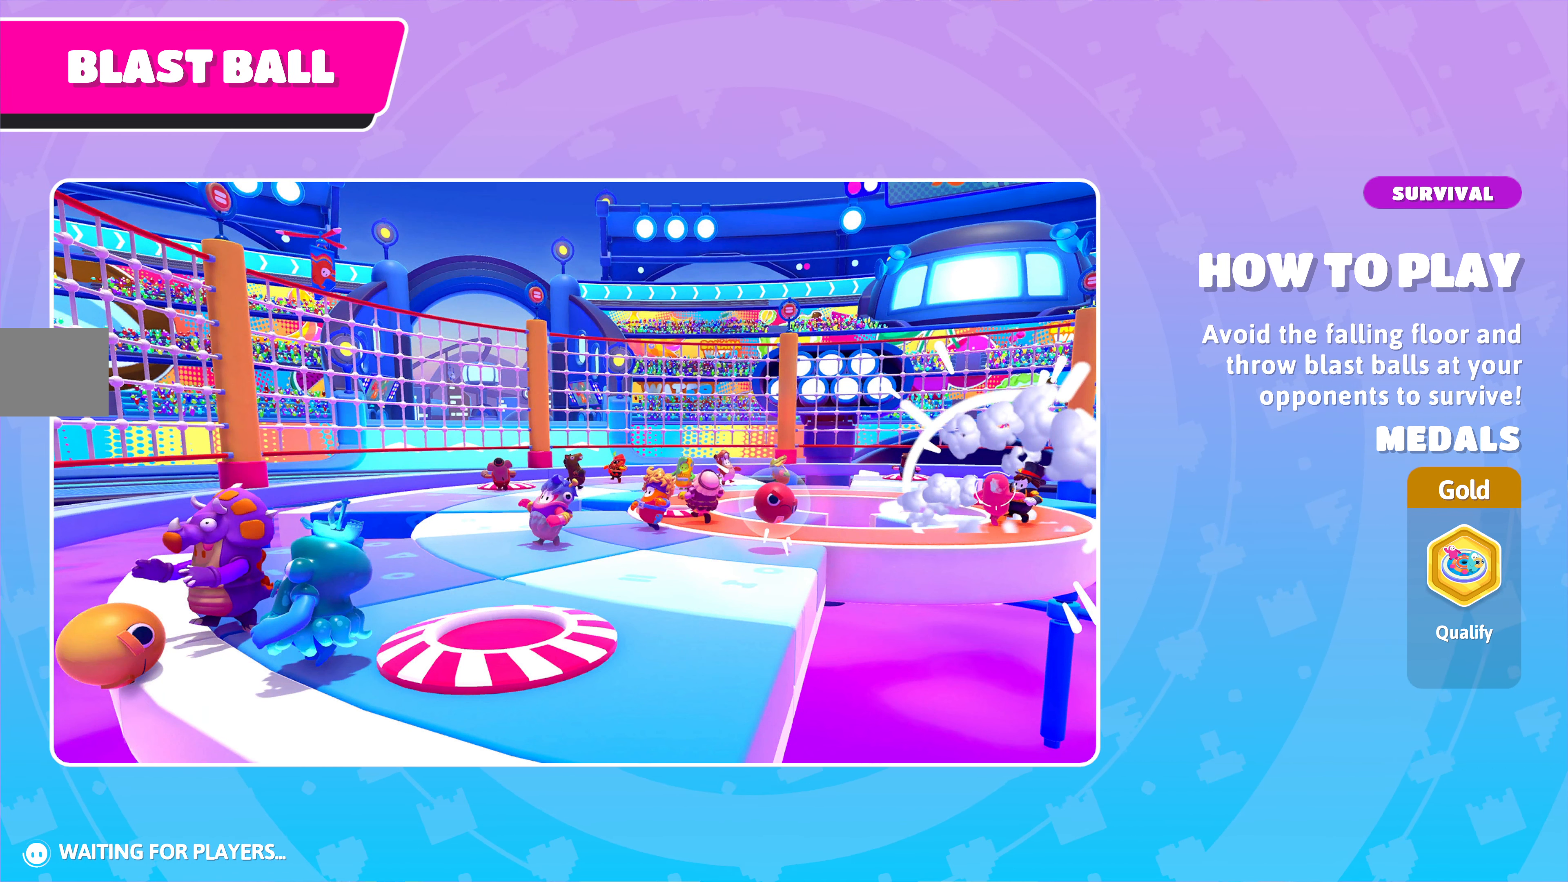
{"buttons": [], "left_stick": "center", "right_stick": "center", "events": []}
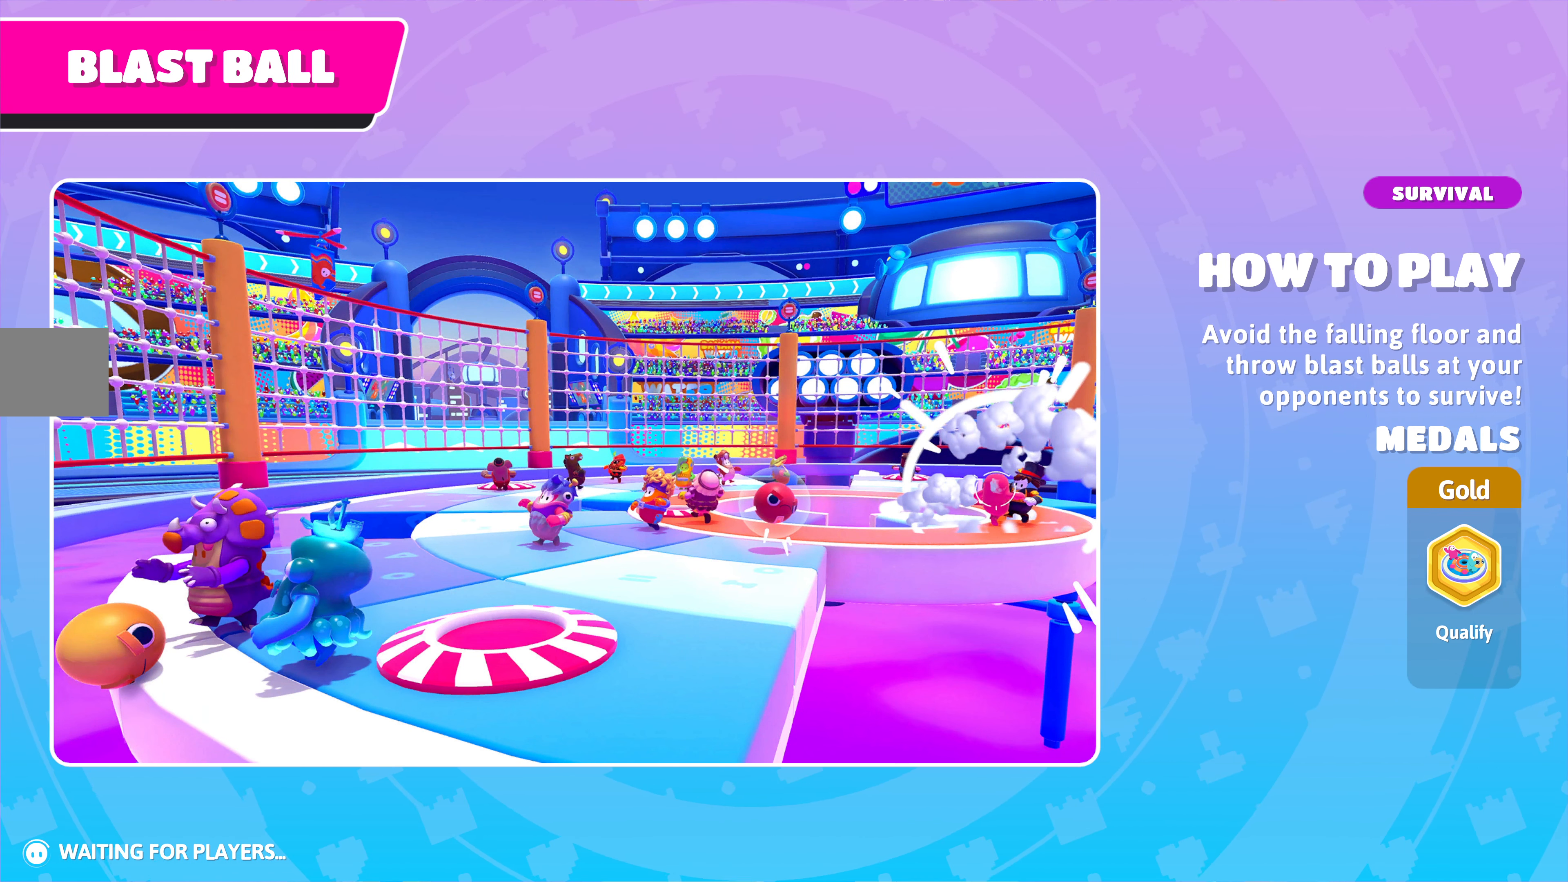
{"buttons": [], "left_stick": "center", "right_stick": "center", "events": []}
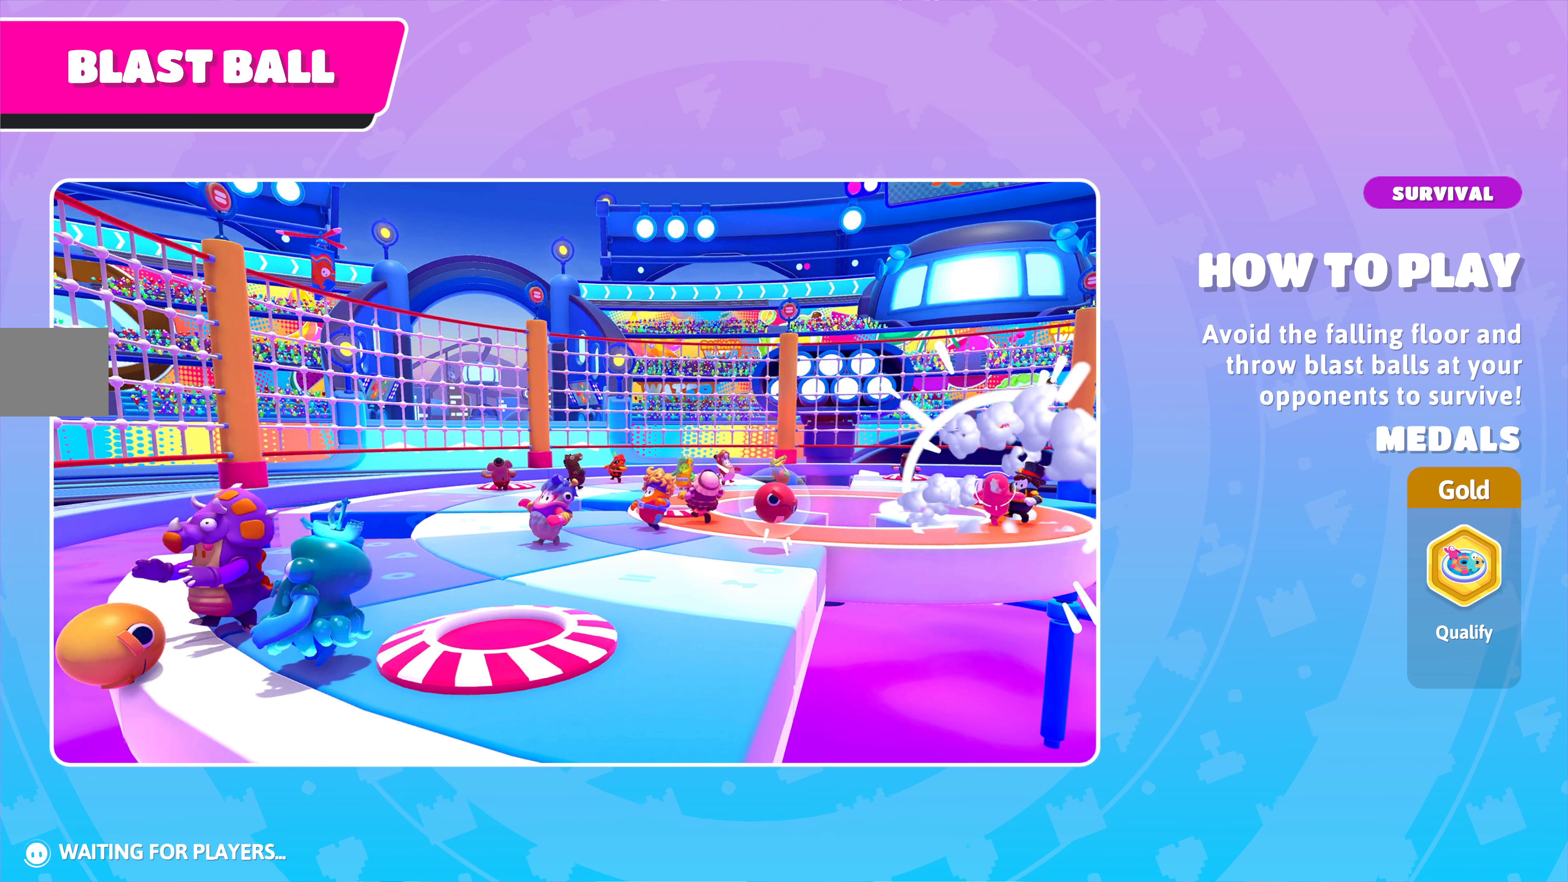
{"buttons": [], "left_stick": "center", "right_stick": "center", "events": []}
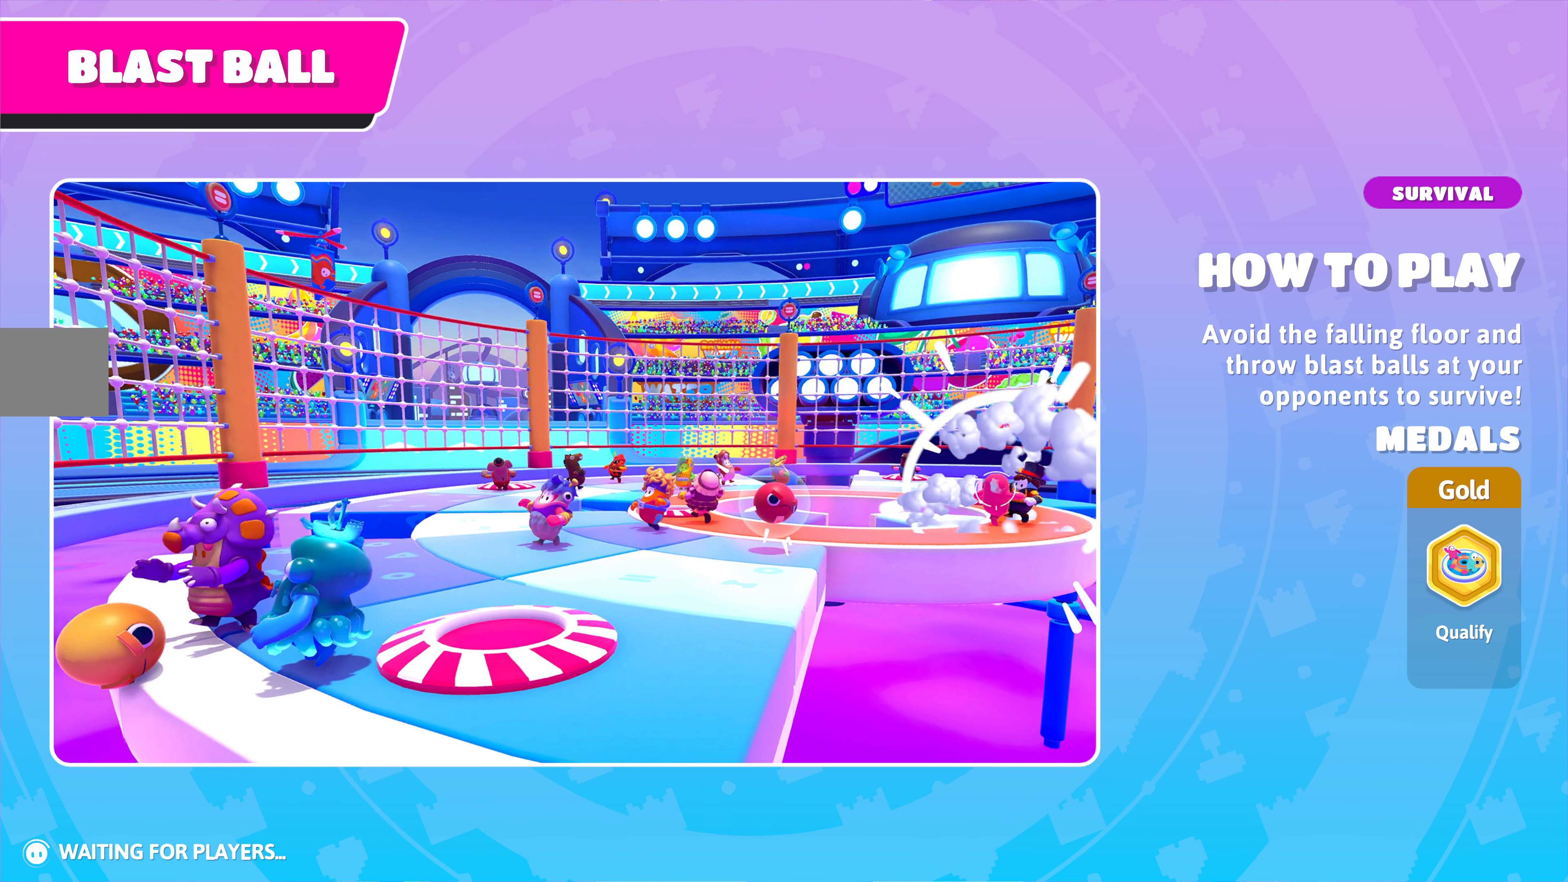
{"buttons": [], "left_stick": "center", "right_stick": "center", "events": []}
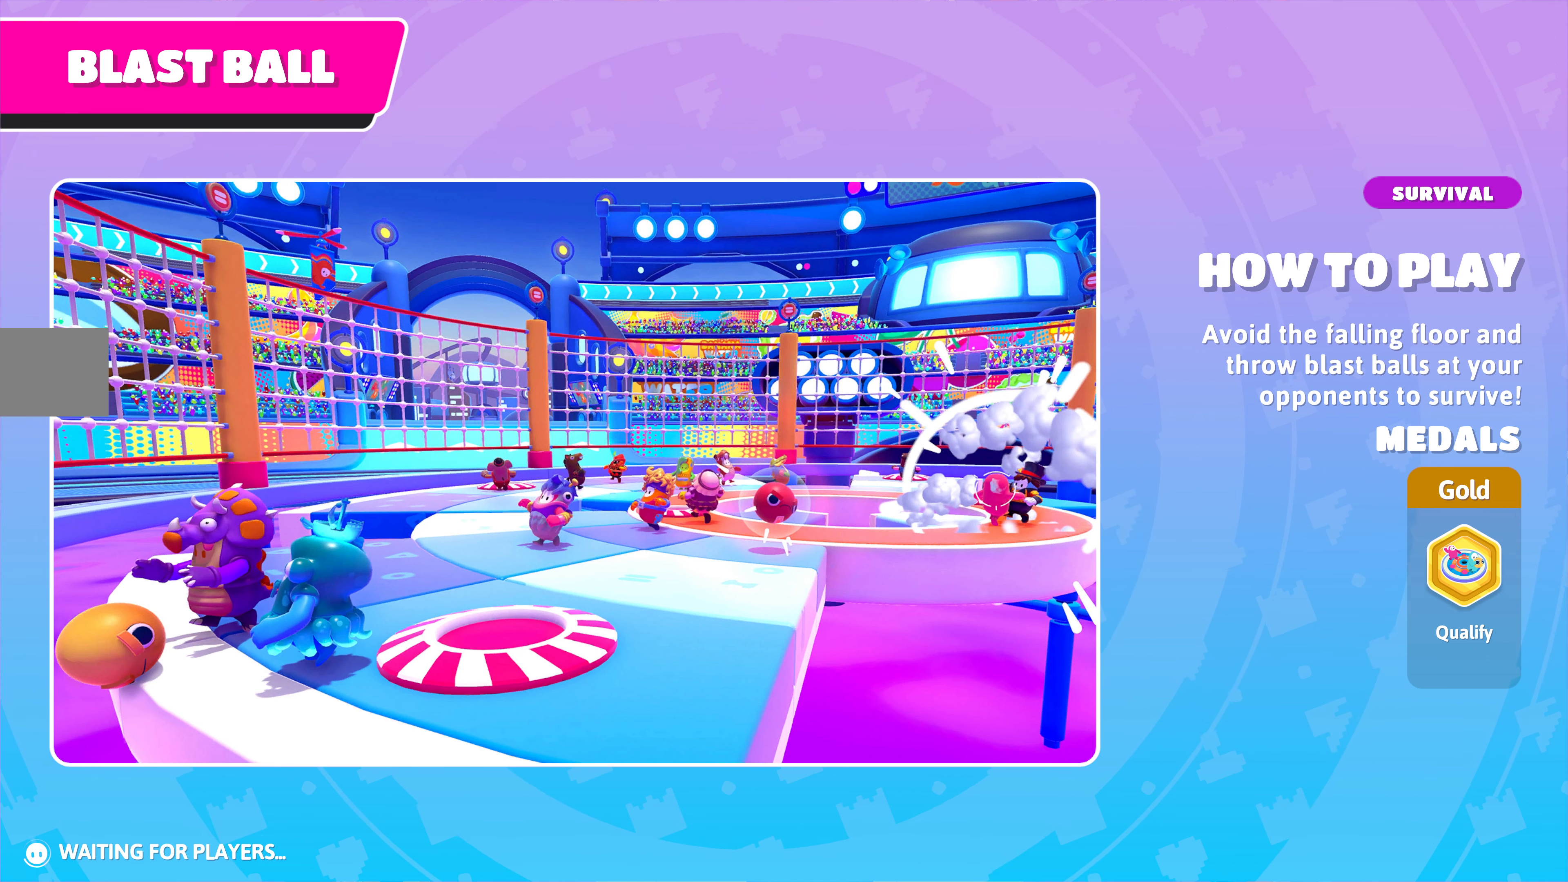
{"buttons": [], "left_stick": "center", "right_stick": "center", "events": [[100, "CROSS", "down"], [234, "CROSS", "up"]]}
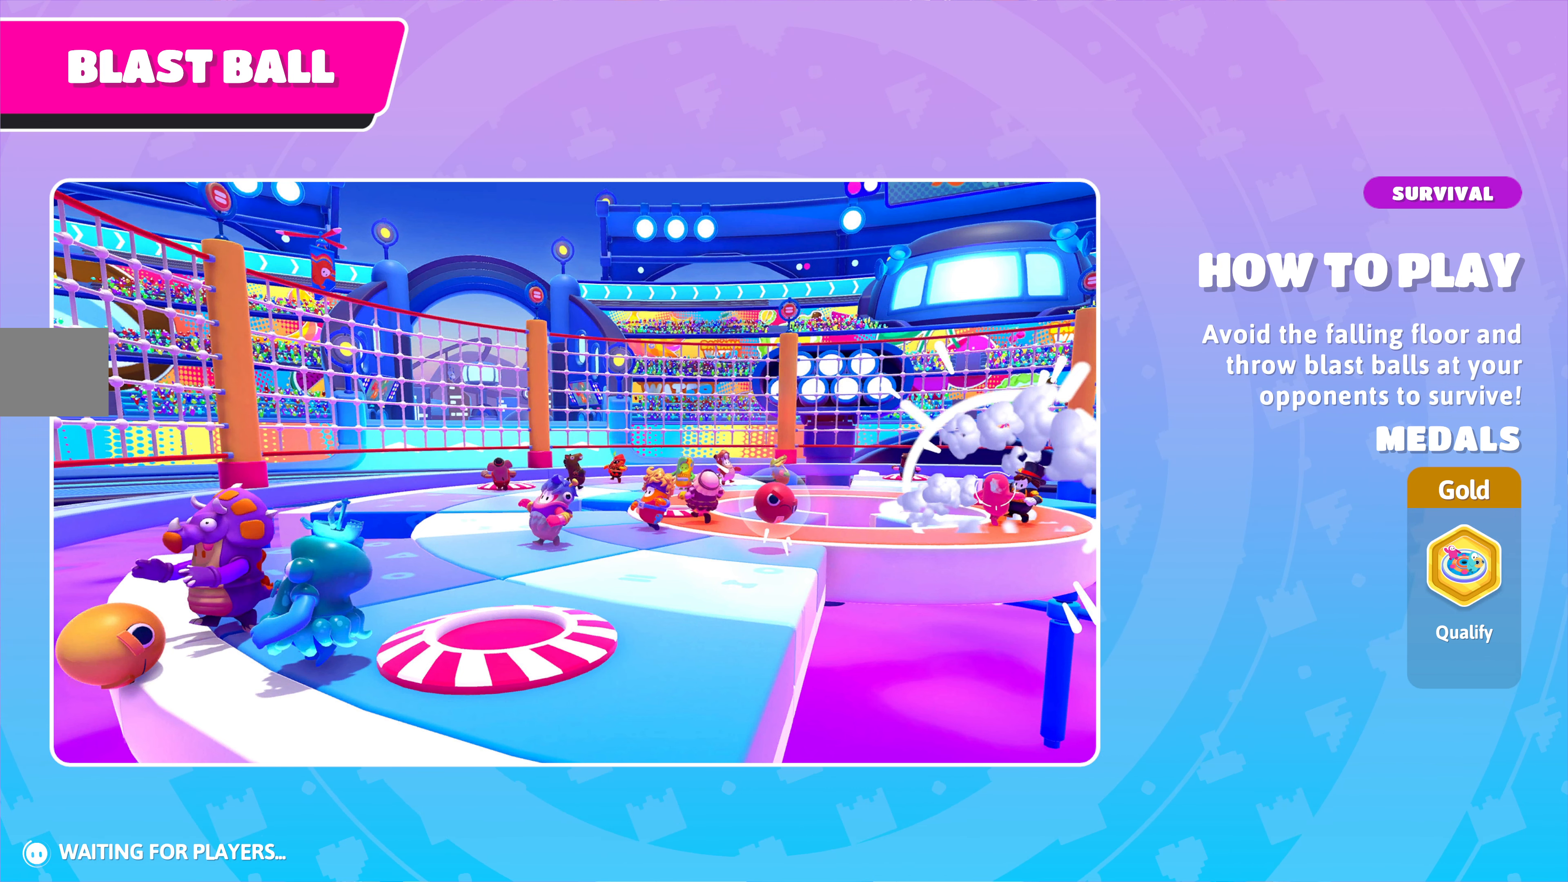
{"buttons": [], "left_stick": "center", "right_stick": "center", "events": [[300, "CROSS", "down"], [467, "CROSS", "up"]]}
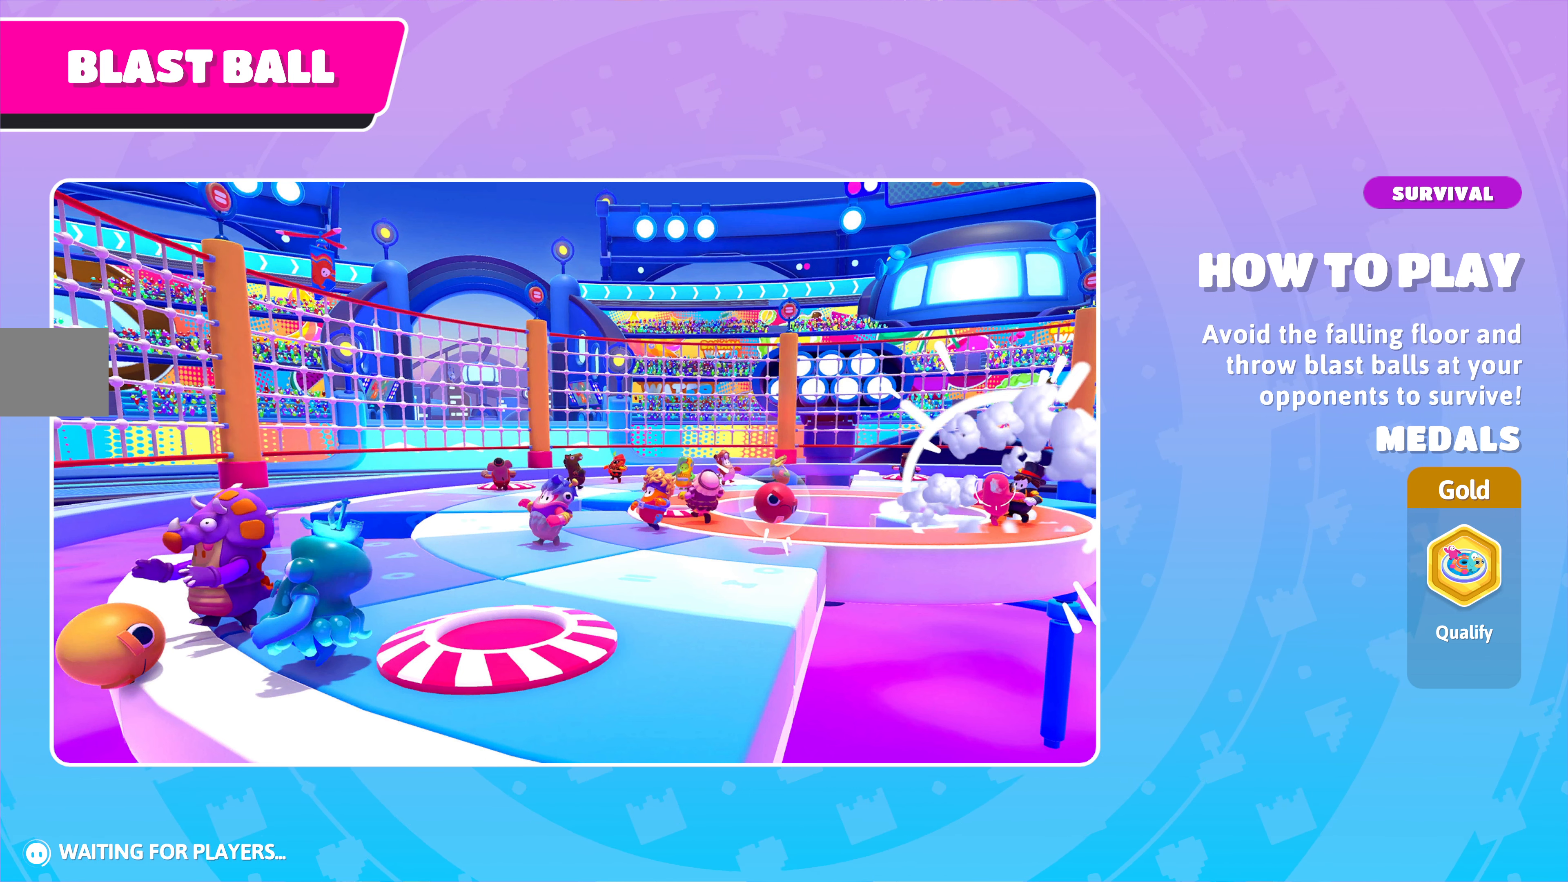
{"buttons": ["CROSS"], "left_stick": "center", "right_stick": "center", "events": [[500, "CROSS", "down"]]}
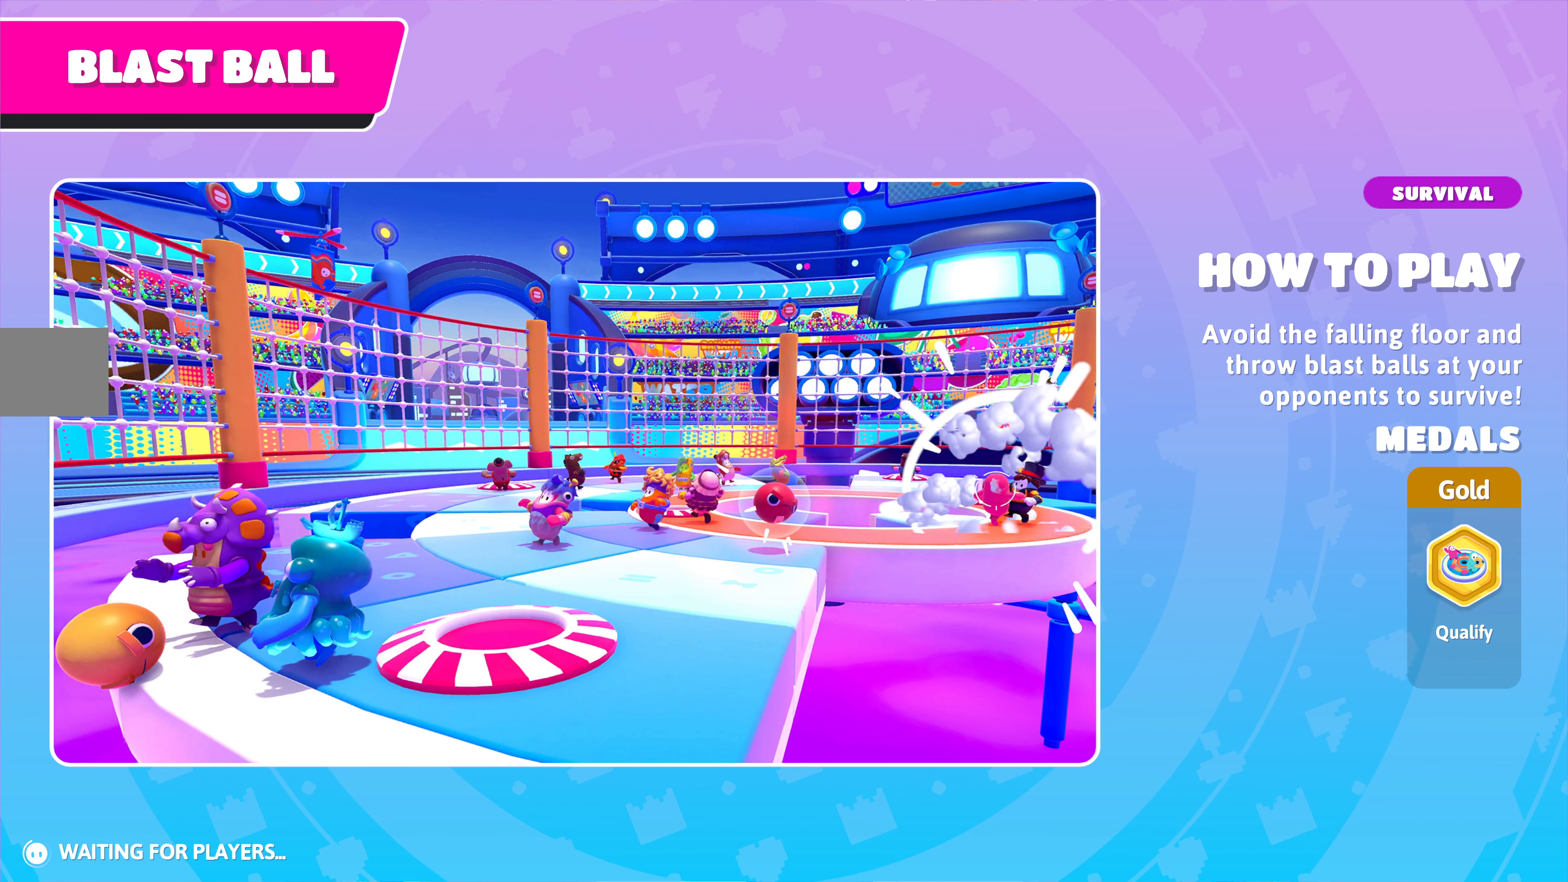
{"buttons": [], "left_stick": "center", "right_stick": "center", "events": [[134, "CROSS", "up"]]}
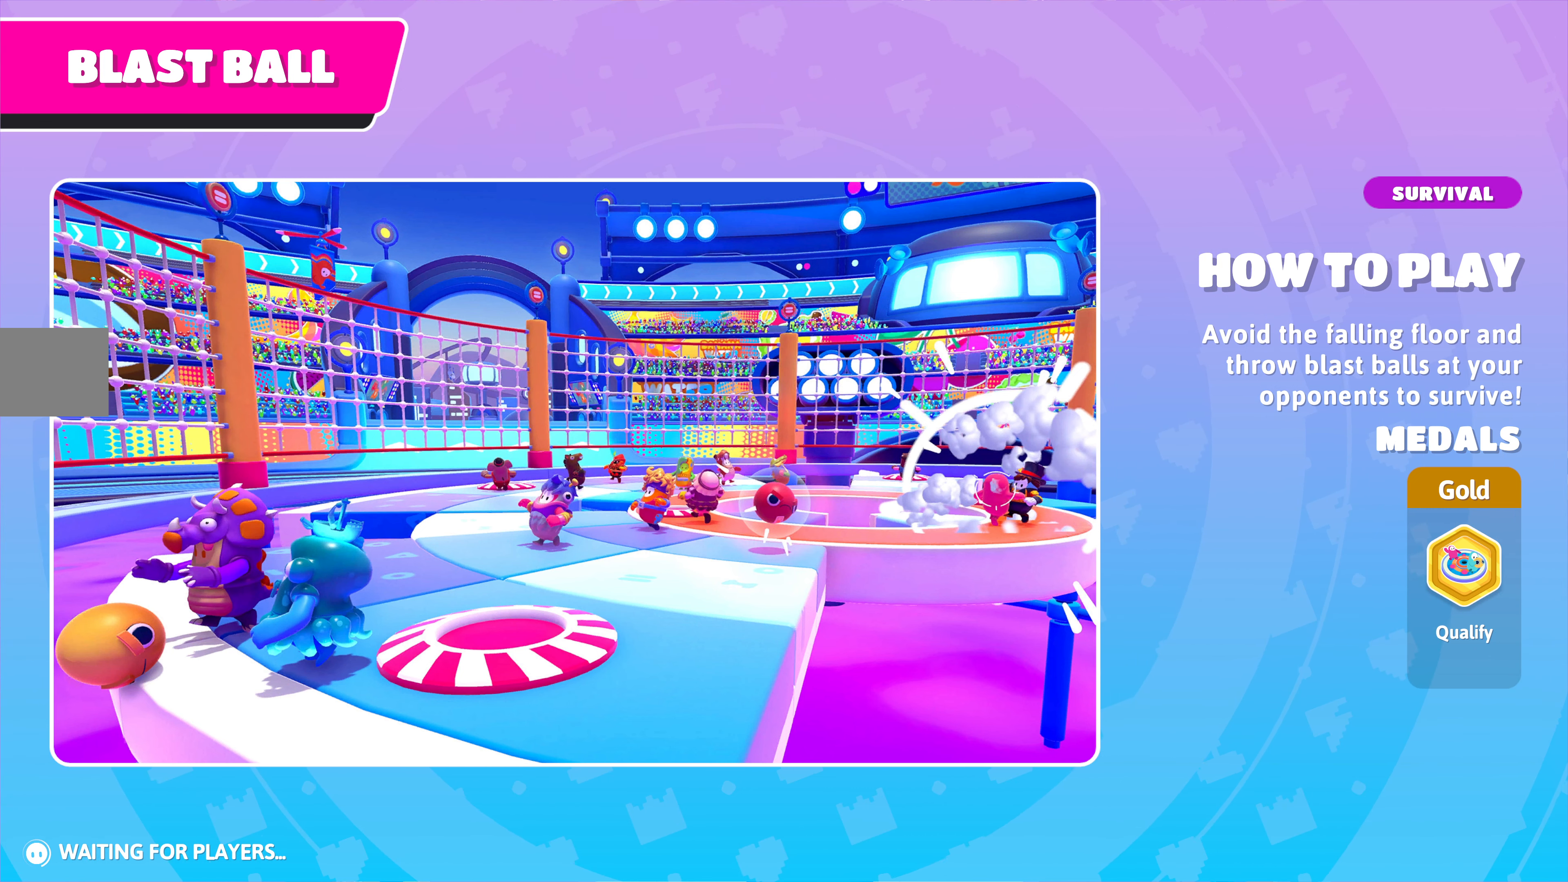
{"buttons": [], "left_stick": "center", "right_stick": "center", "events": [[67, "CROSS", "down"], [200, "CROSS", "up"]]}
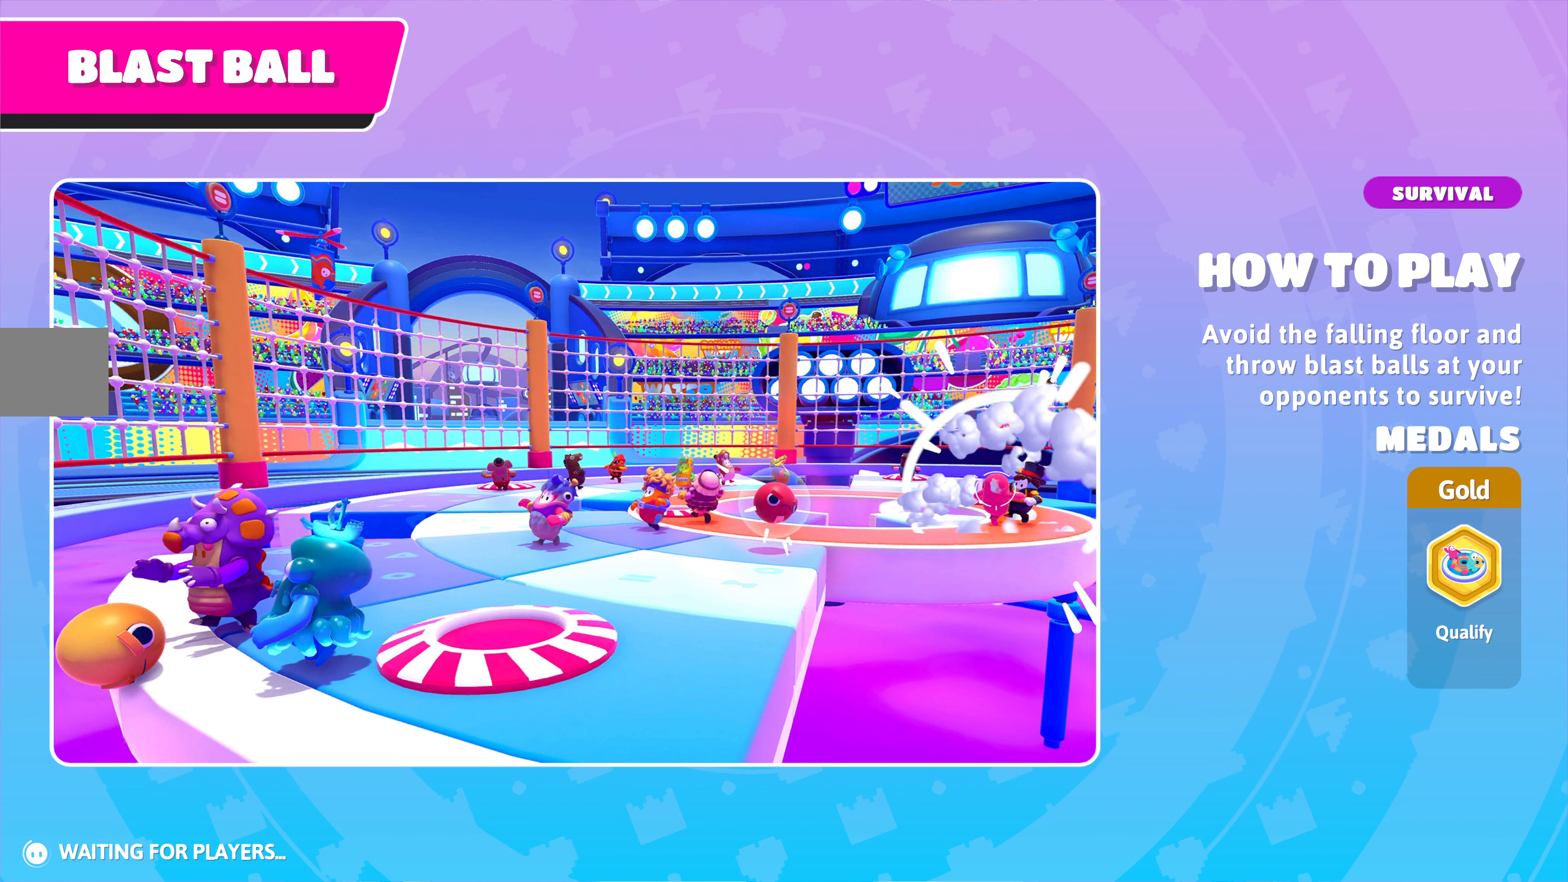
{"buttons": [], "left_stick": "center", "right_stick": "center", "events": [[67, "CROSS", "down"], [200, "CROSS", "up"]]}
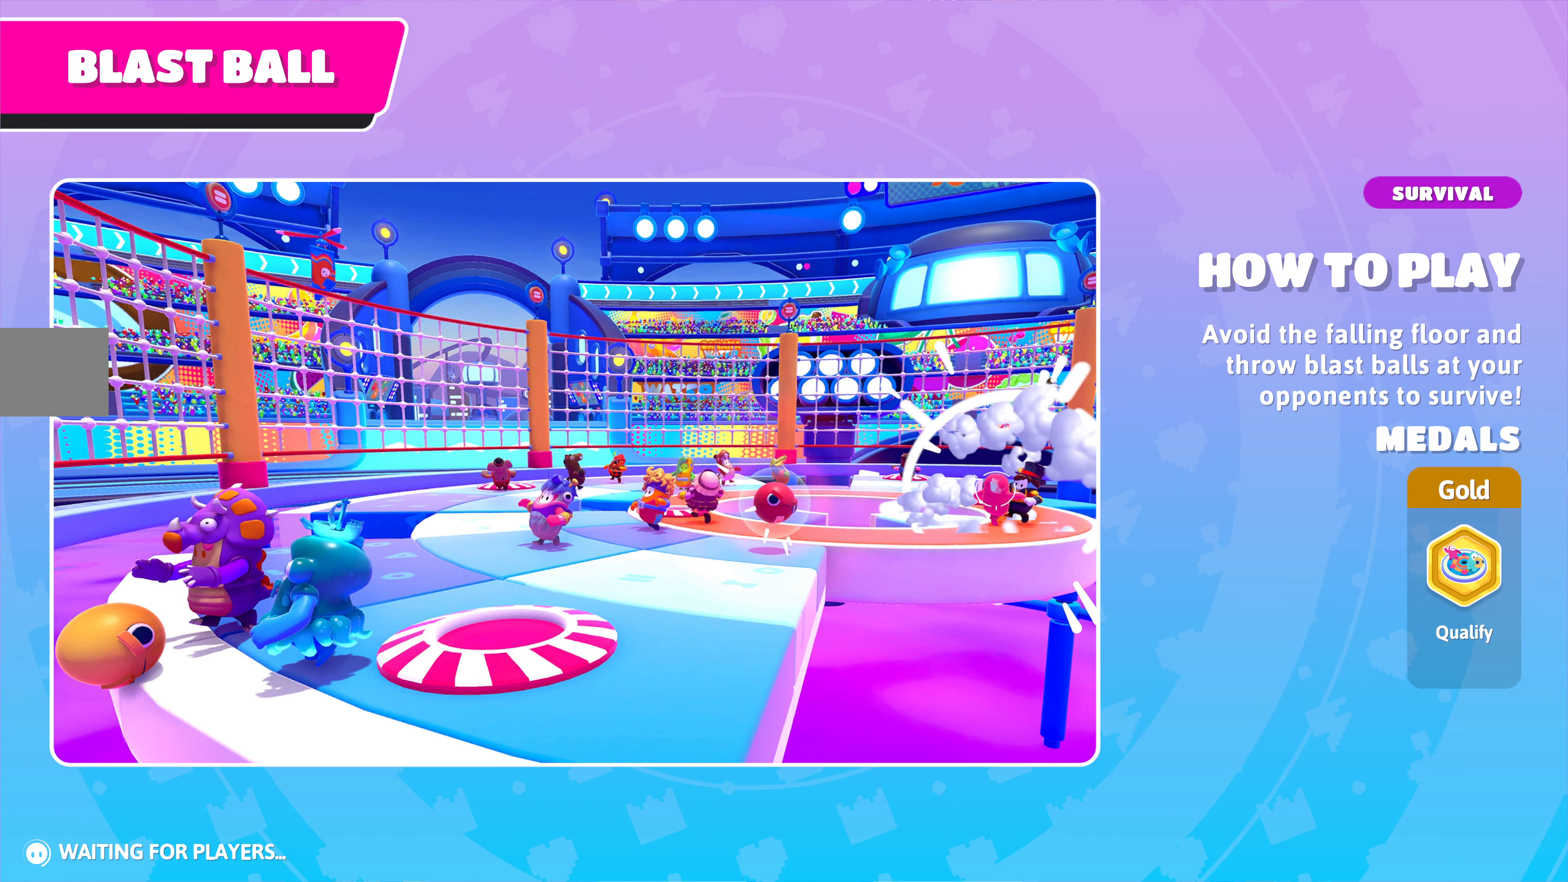
{"buttons": [], "left_stick": "center", "right_stick": "center", "events": []}
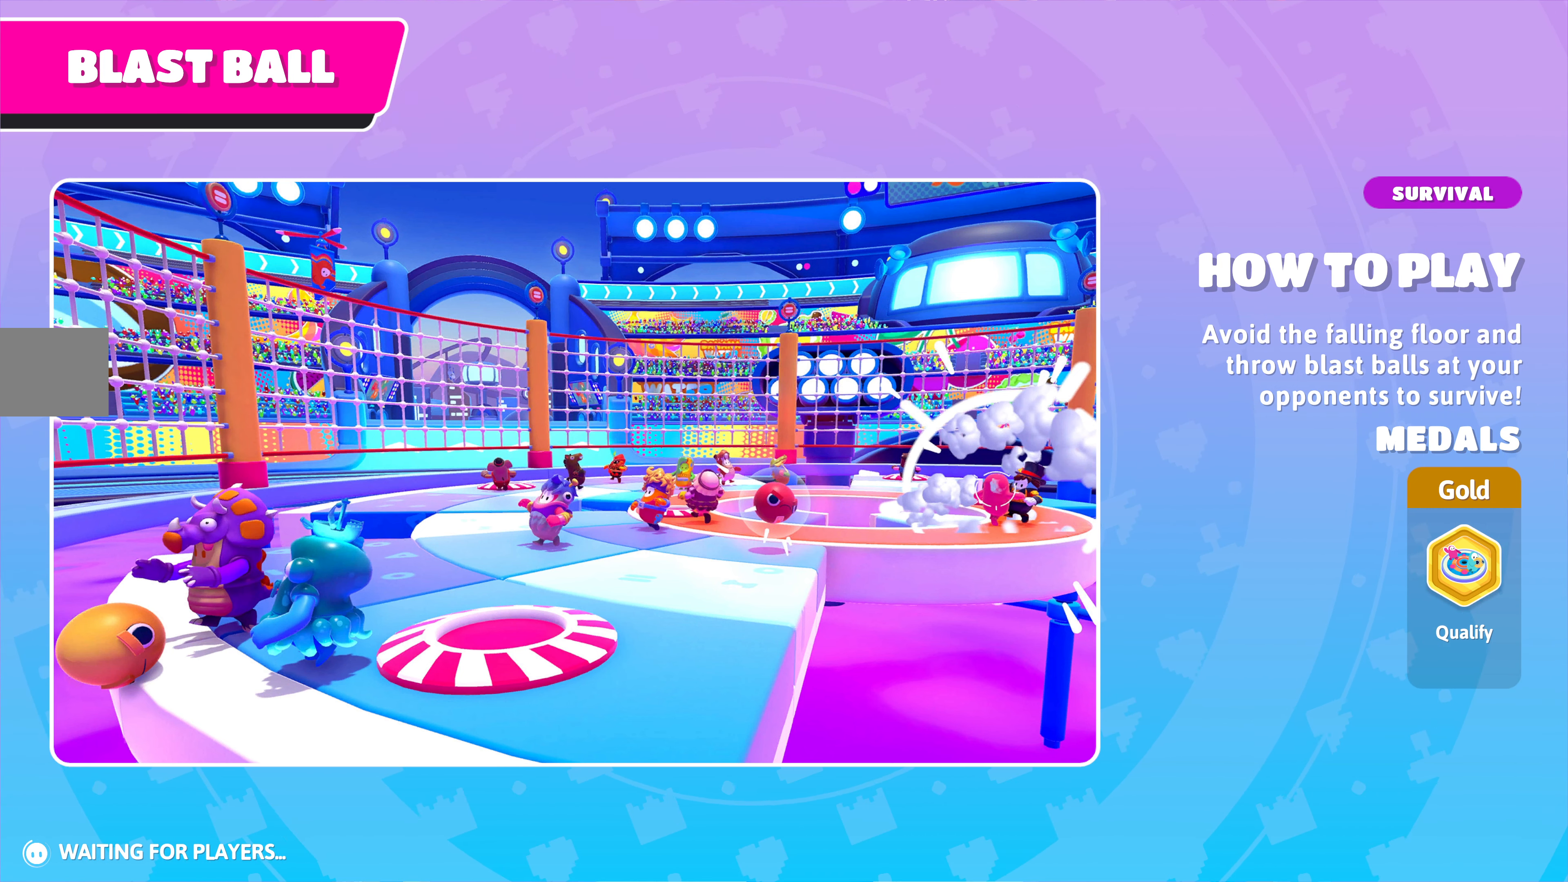
{"buttons": [], "left_stick": "center", "right_stick": "center", "events": []}
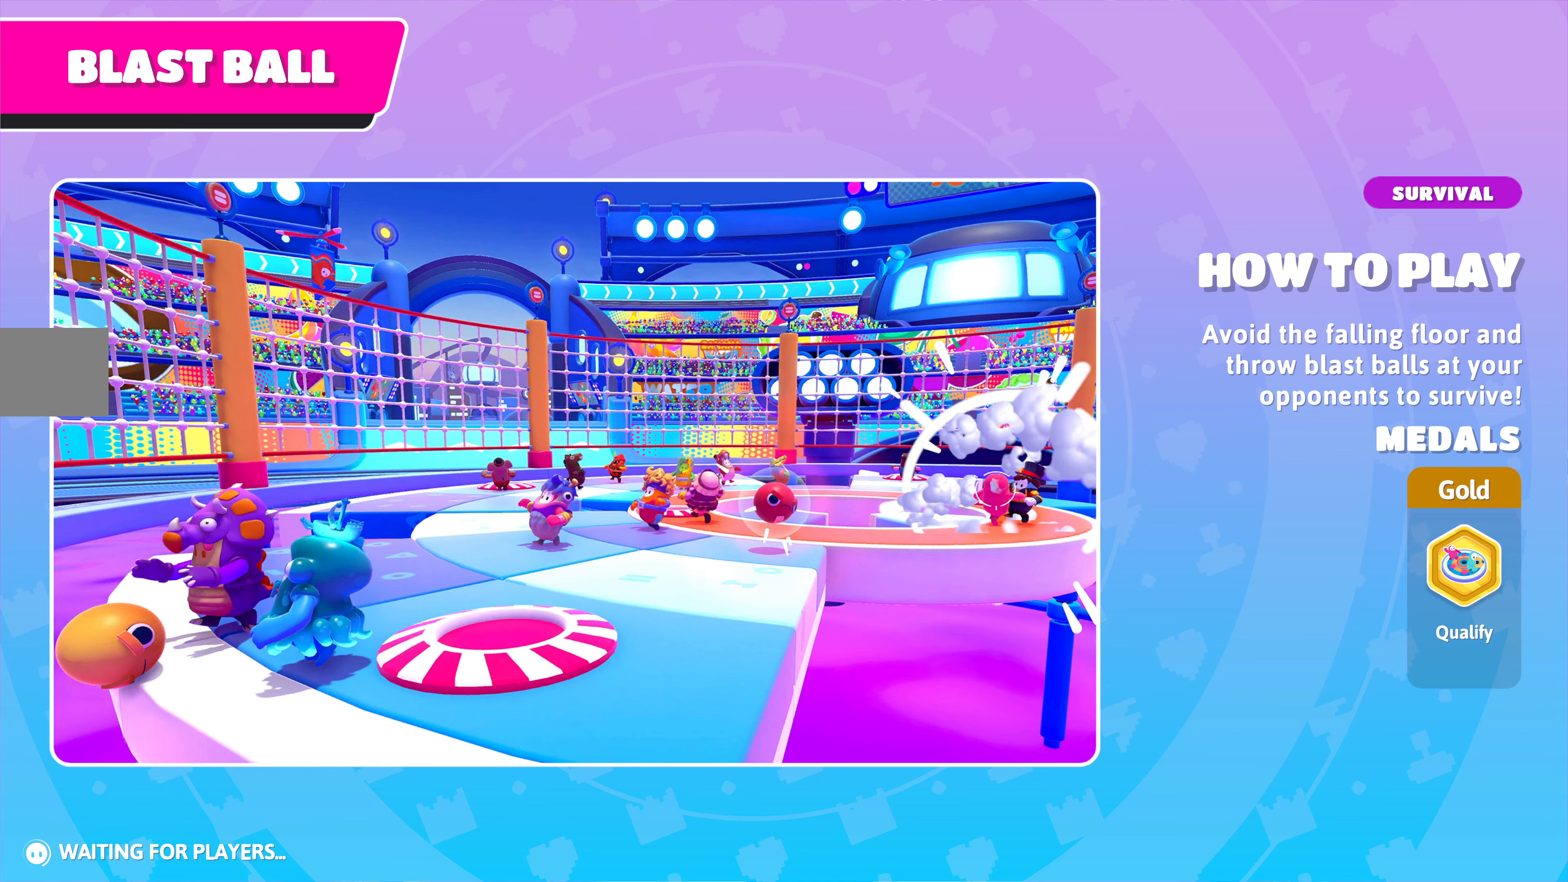
{"buttons": [], "left_stick": "center", "right_stick": "center", "events": []}
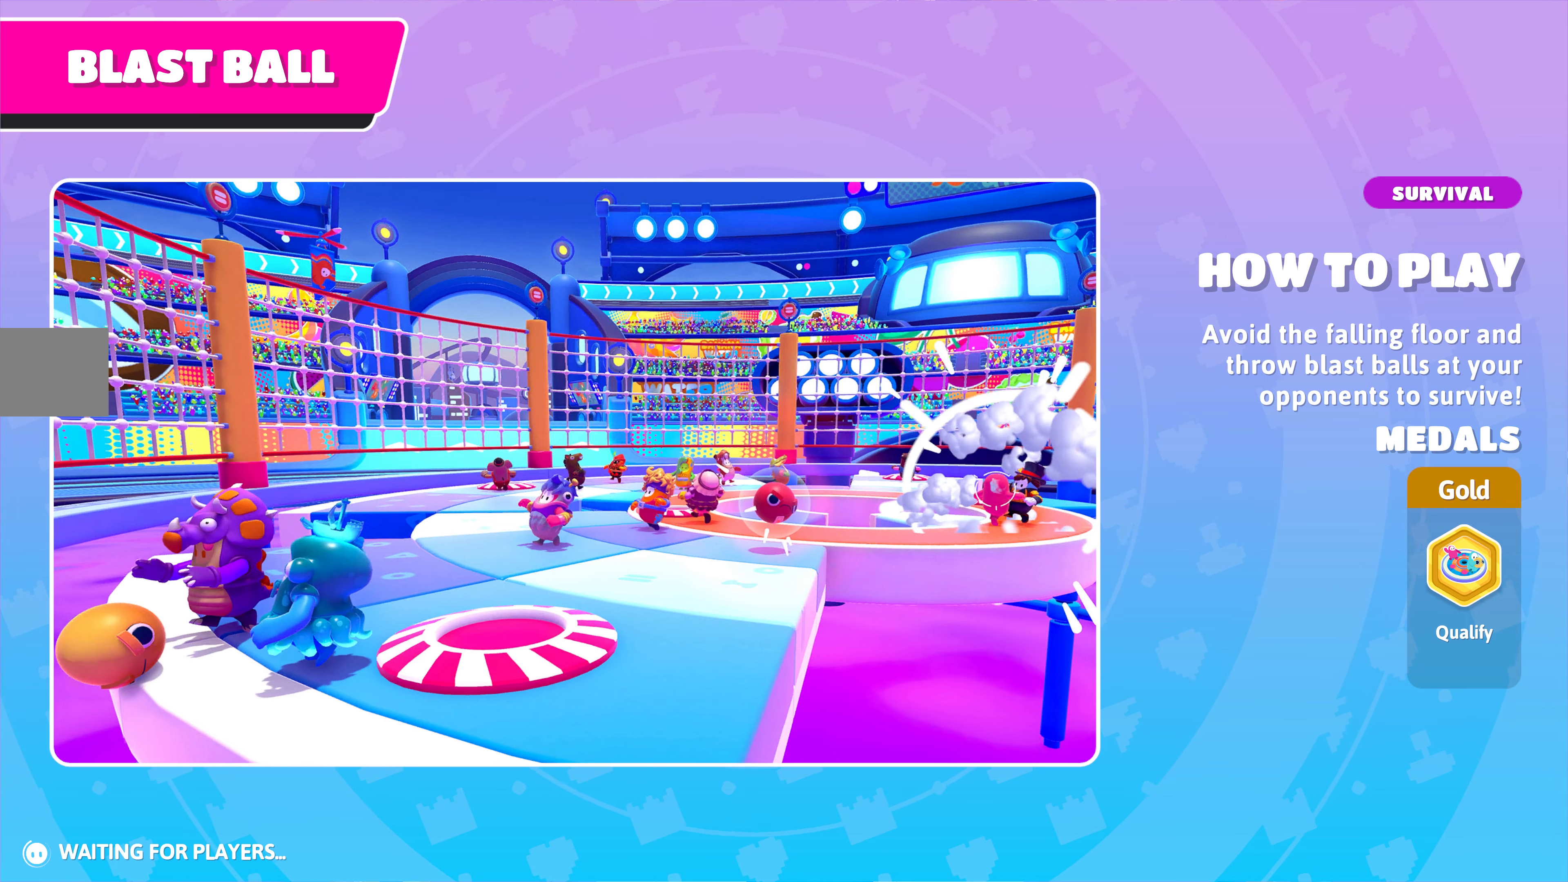
{"buttons": ["CROSS"], "left_stick": "center", "right_stick": "center", "events": [[233, "CROSS", "down"], [400, "CROSS", "up"], [500, "CROSS", "down"]]}
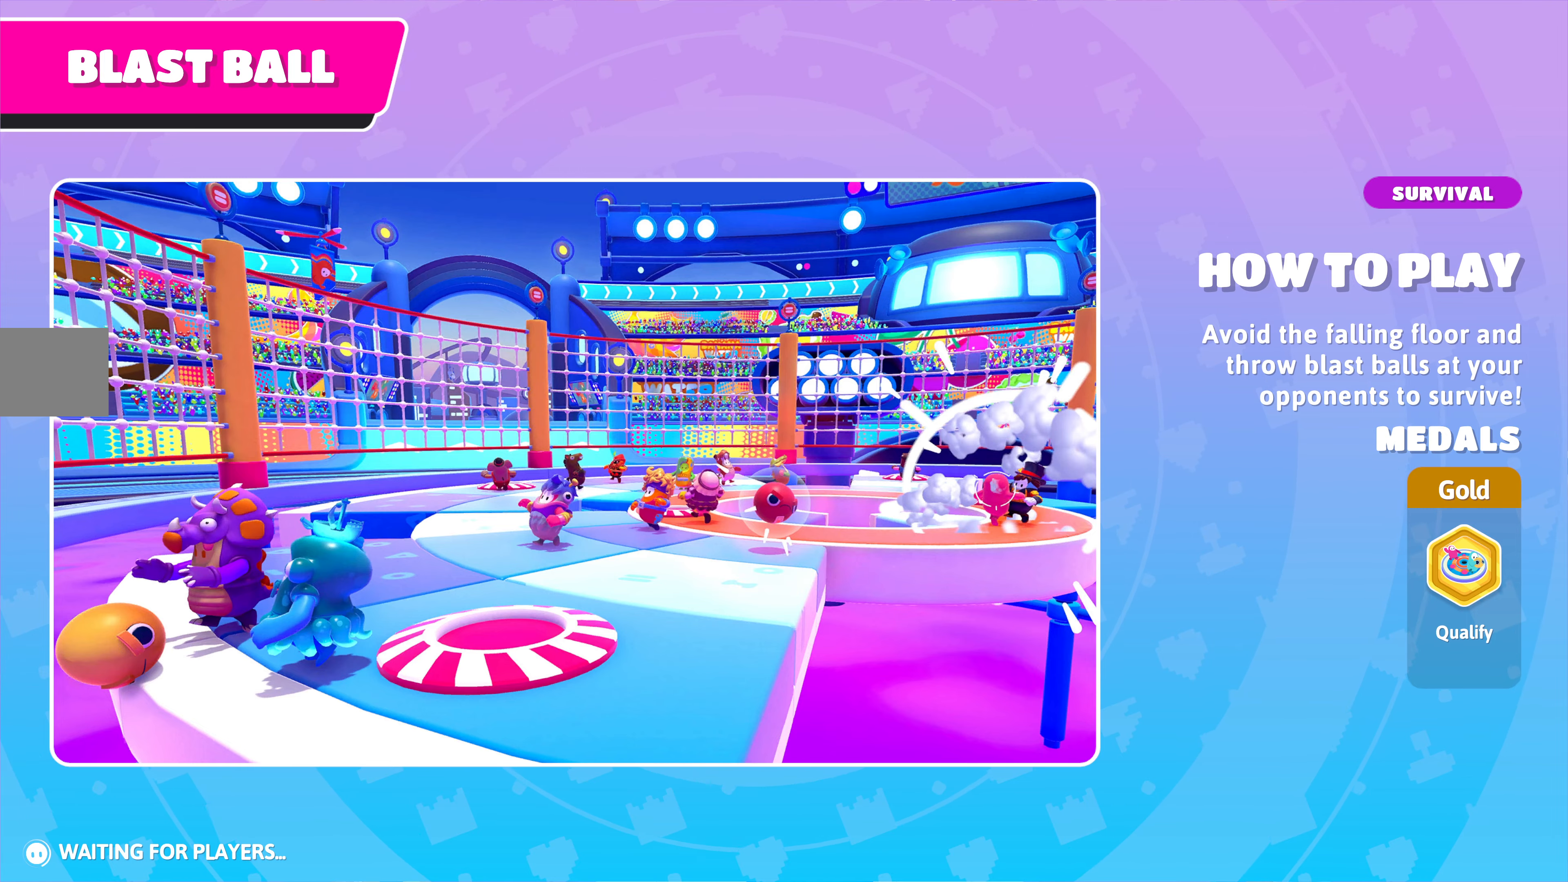
{"buttons": ["CROSS"], "left_stick": "center", "right_stick": "center", "events": [[133, "CROSS", "up"], [233, "CROSS", "down"], [333, "CROSS", "up"], [467, "CROSS", "down"]]}
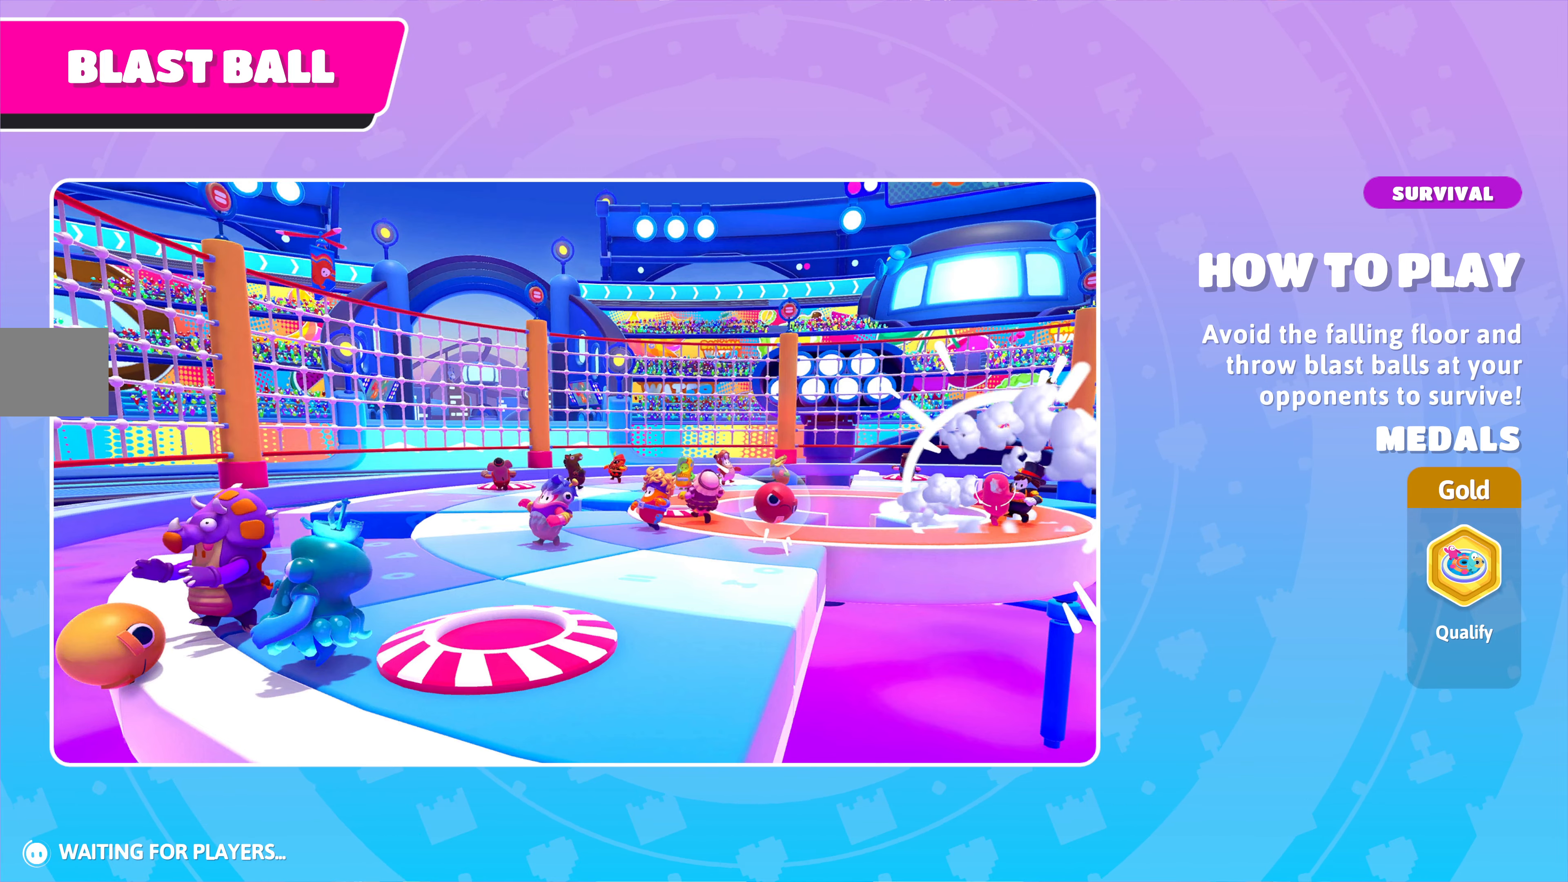
{"buttons": ["CROSS"], "left_stick": "center", "right_stick": "center", "events": [[67, "CROSS", "up"], [200, "CROSS", "down"], [433, "CROSS", "up"], [500, "CROSS", "down"]]}
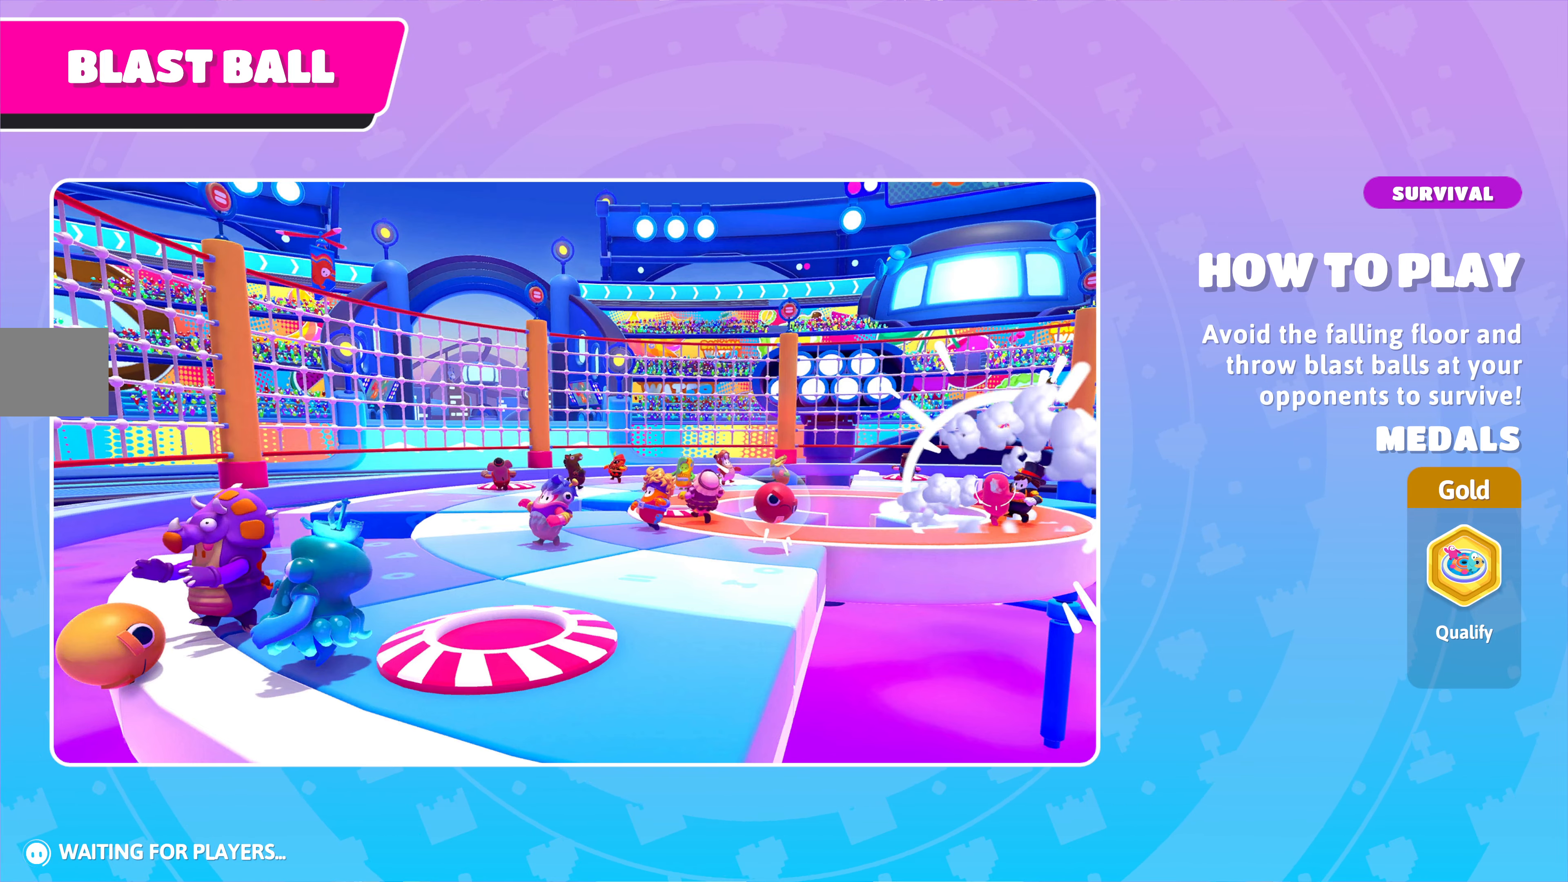
{"buttons": [], "left_stick": "center", "right_stick": "center", "events": [[133, "CROSS", "up"], [200, "CROSS", "down"], [300, "CROSS", "up"]]}
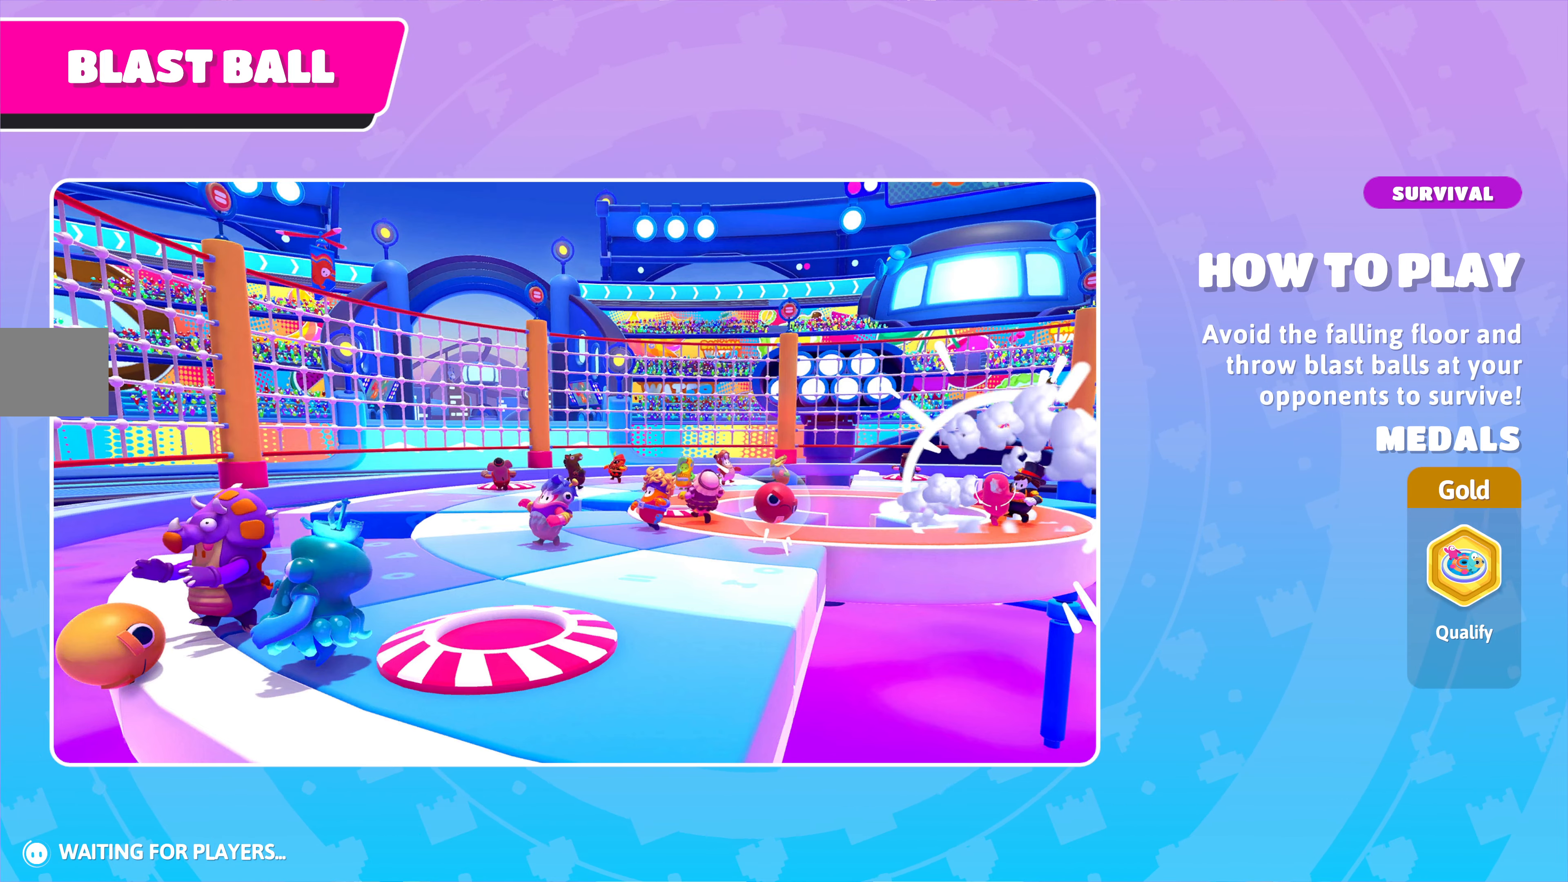
{"buttons": ["CROSS"], "left_stick": "center", "right_stick": "center", "events": [[67, "CROSS", "down"], [133, "CROSS", "up"], [500, "CROSS", "down"]]}
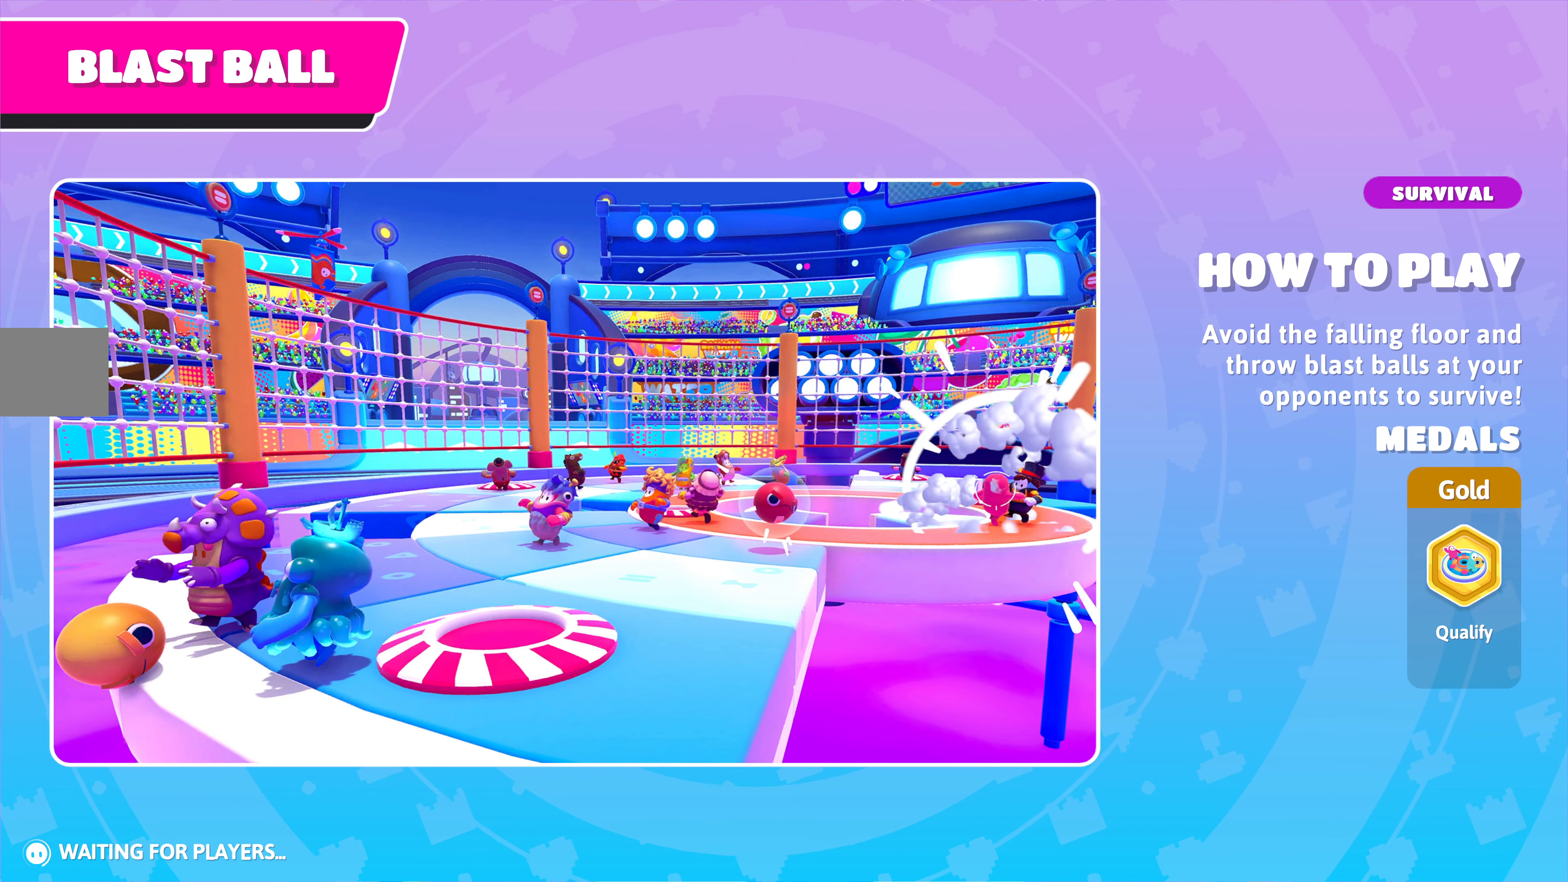
{"buttons": [], "left_stick": "center", "right_stick": "center", "events": [[100, "CROSS", "up"], [200, "CROSS", "down"], [300, "CROSS", "up"], [367, "CROSS", "down"], [467, "CROSS", "up"]]}
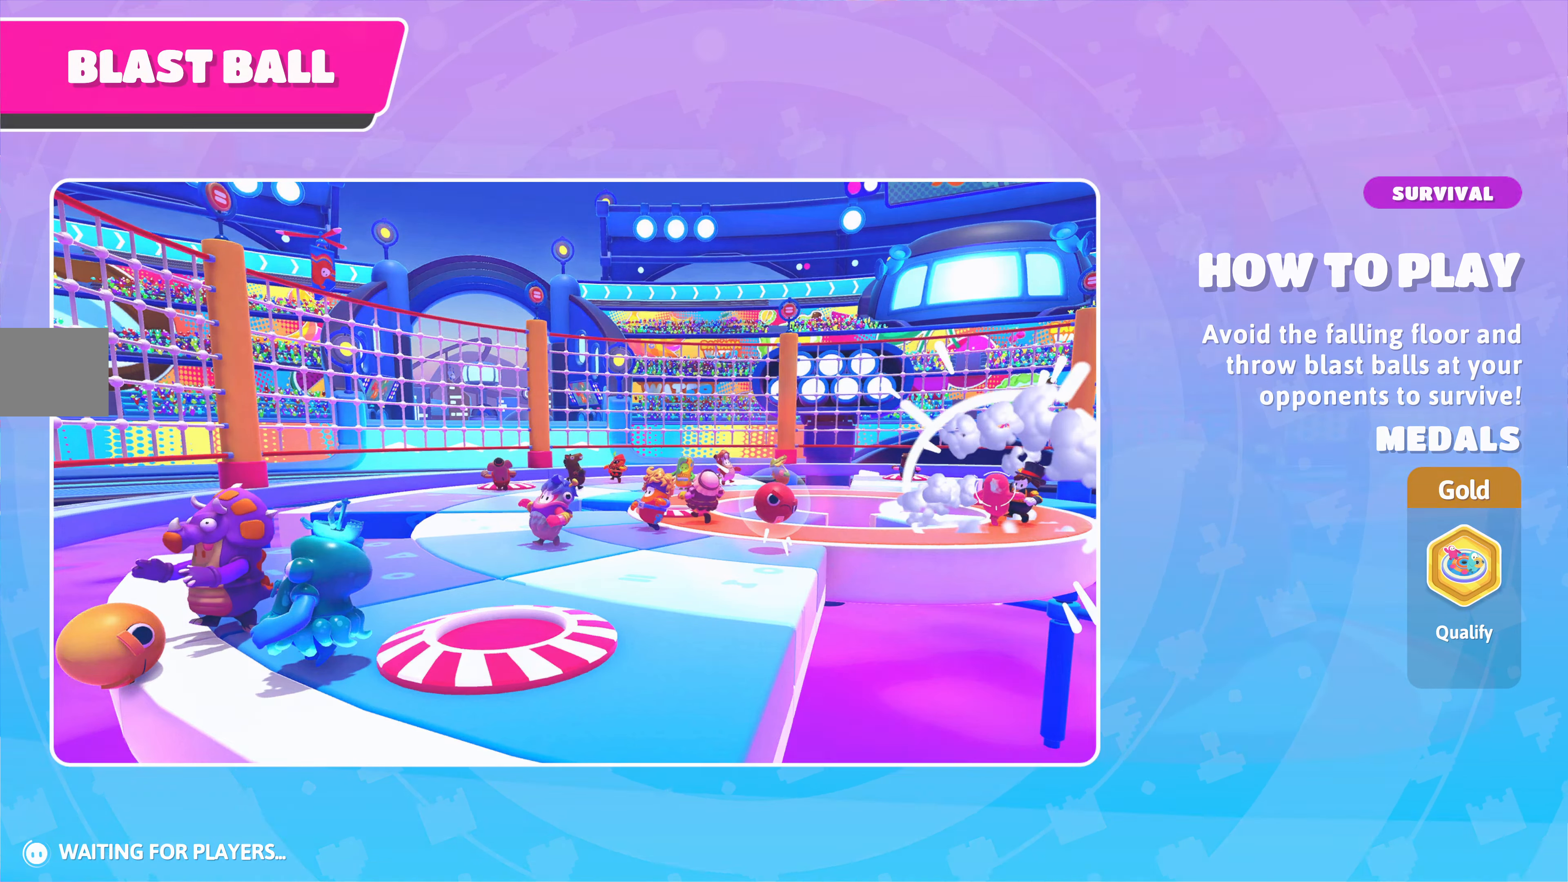
{"buttons": ["CROSS"], "left_stick": "center", "right_stick": "center", "events": [[67, "CROSS", "down"], [167, "CROSS", "up"], [500, "CROSS", "down"]]}
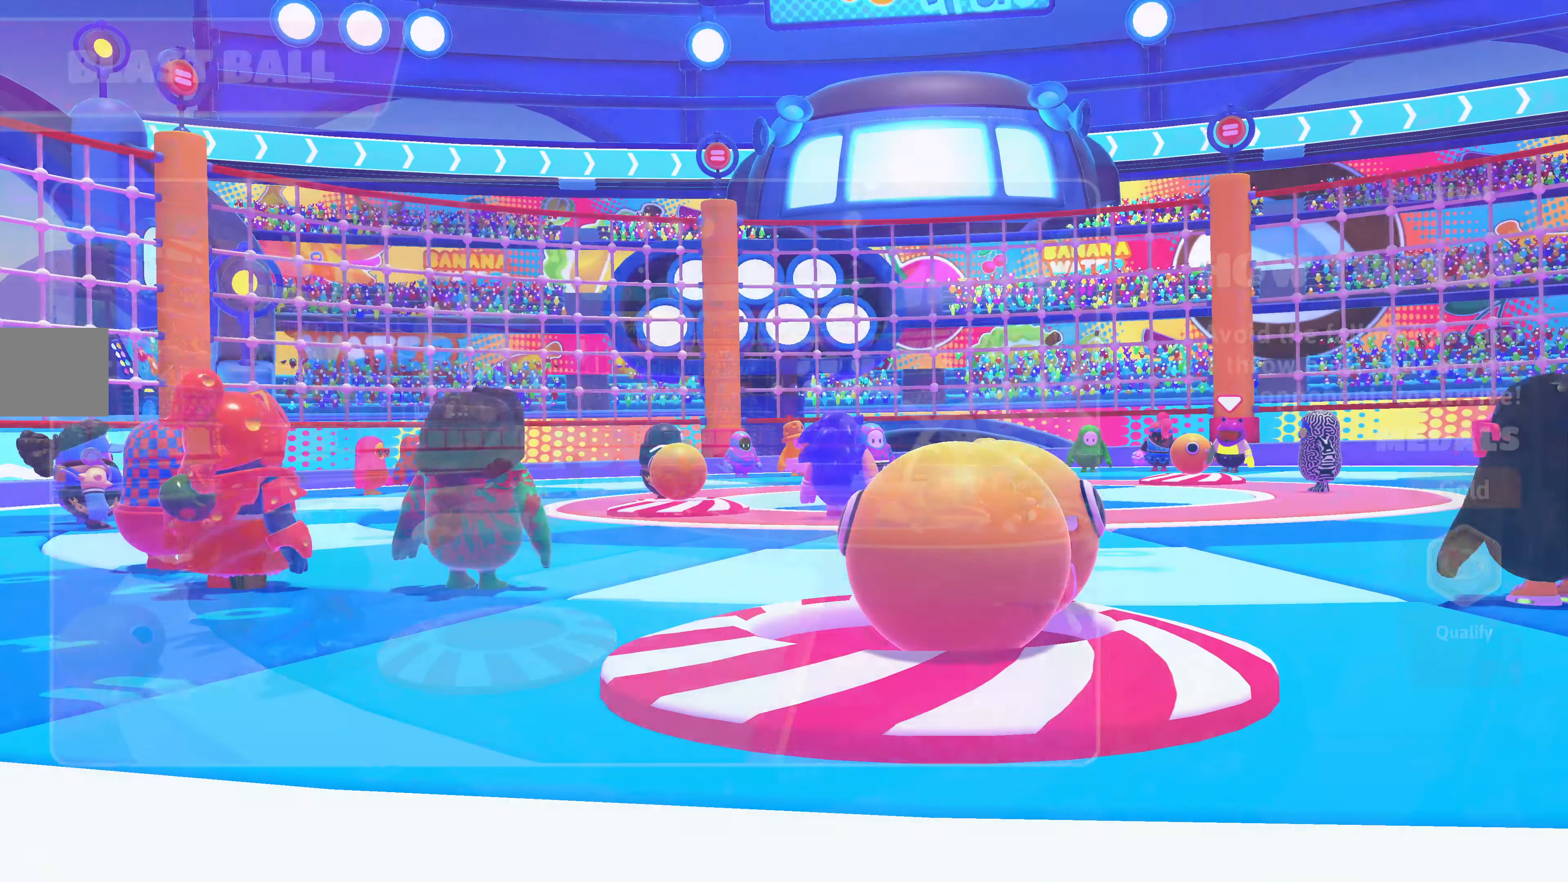
{"buttons": [], "left_stick": "center", "right_stick": "center", "events": [[100, "CROSS", "up"], [200, "CROSS", "down"], [300, "CROSS", "up"], [367, "CROSS", "down"], [467, "CROSS", "up"]]}
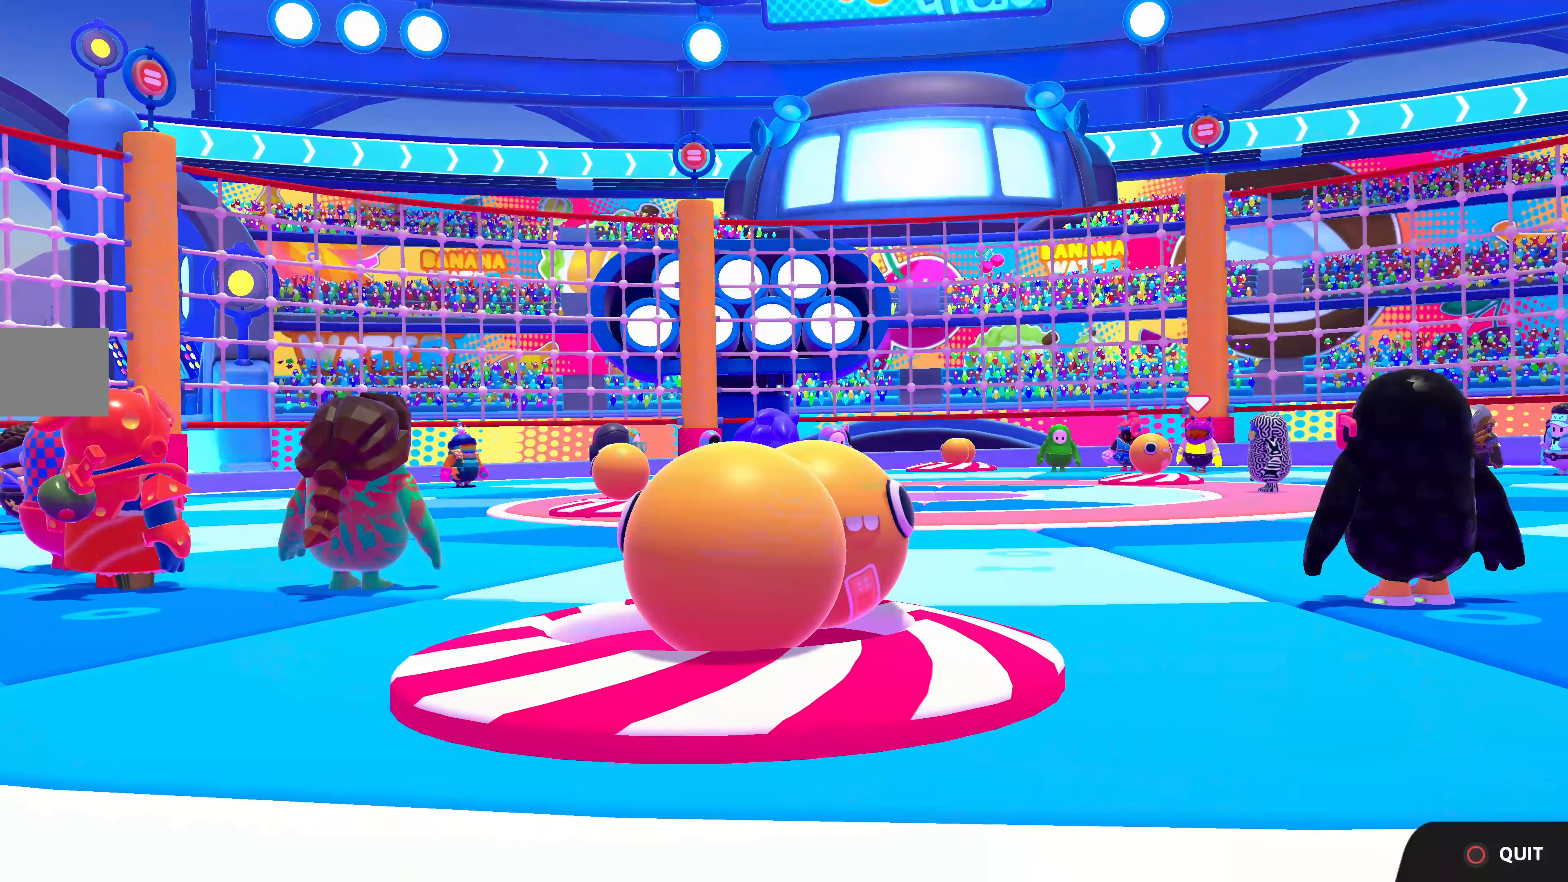
{"buttons": [], "left_stick": "center", "right_stick": "center", "events": [[367, "CROSS", "down"], [500, "CROSS", "up"]]}